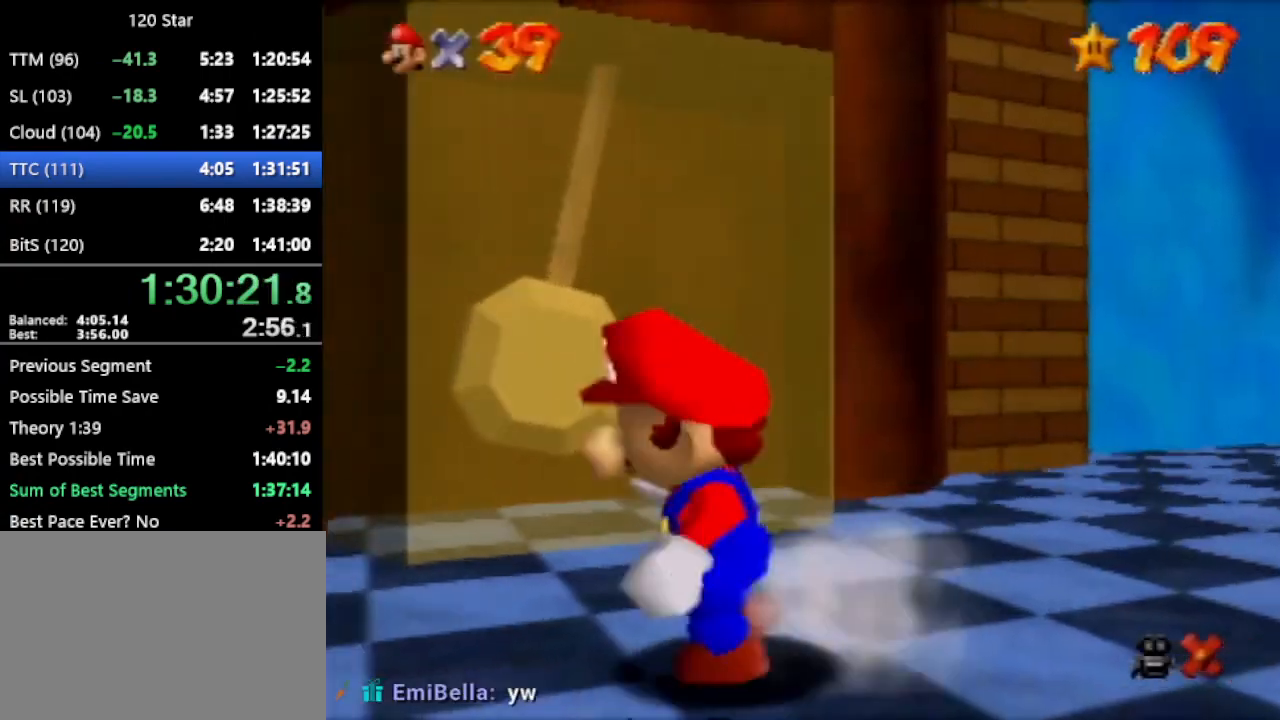
Gameplay with a controller (Nintendo layout); each line is a JSON object with the inputs held at the frame after it. "events" lists button and stick changes between this image and that frame as [ms after this image, input, new state], when the widget could be followed in between. Not read: L3 R3 Z.
{"buttons": [], "left_stick": "up", "events": [[66, "left_stick", "down"], [233, "A", "down"], [233, "left_stick", "up"], [333, "A", "up"]]}
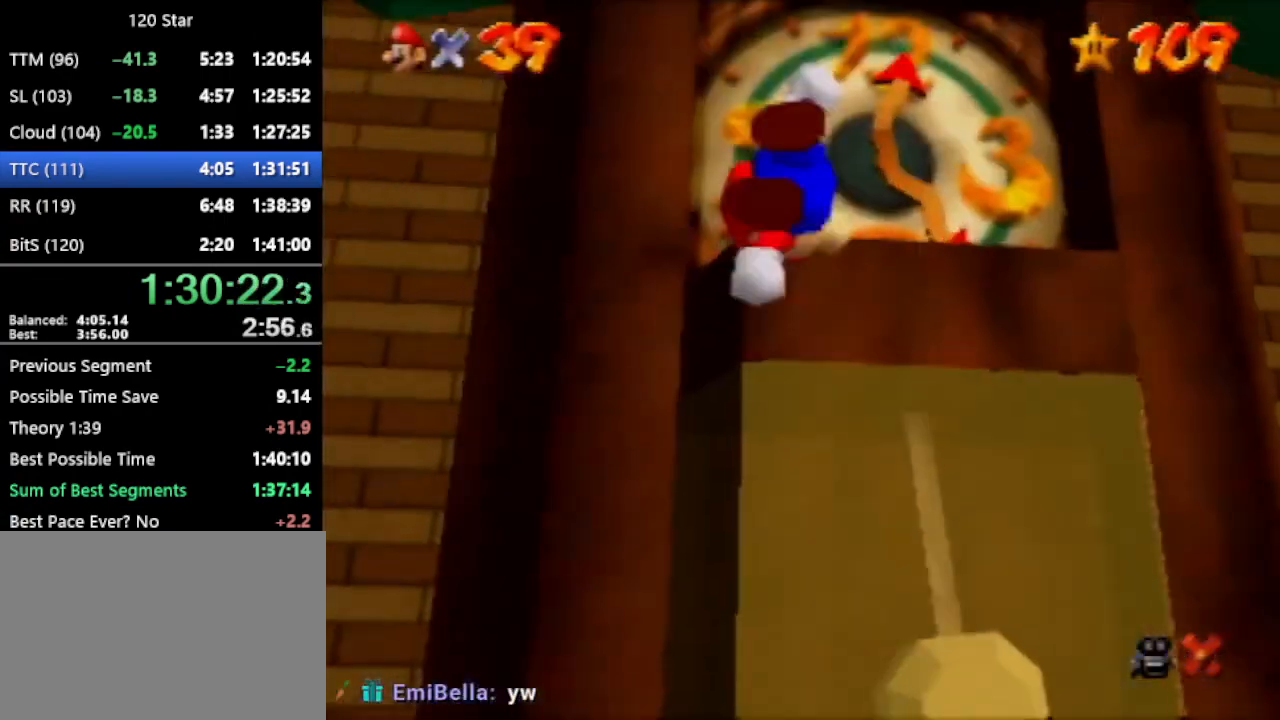
{"buttons": [], "left_stick": "center", "events": [[134, "left_stick", "center"]]}
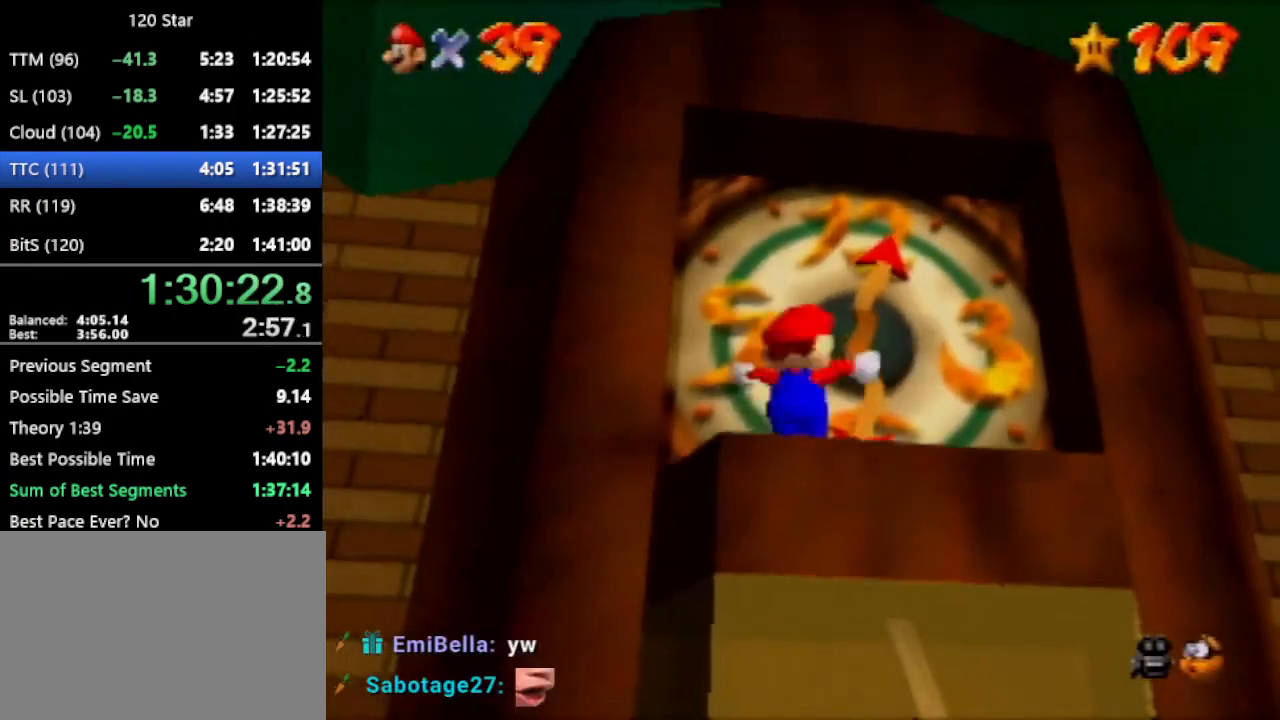
{"buttons": [], "left_stick": "center", "events": []}
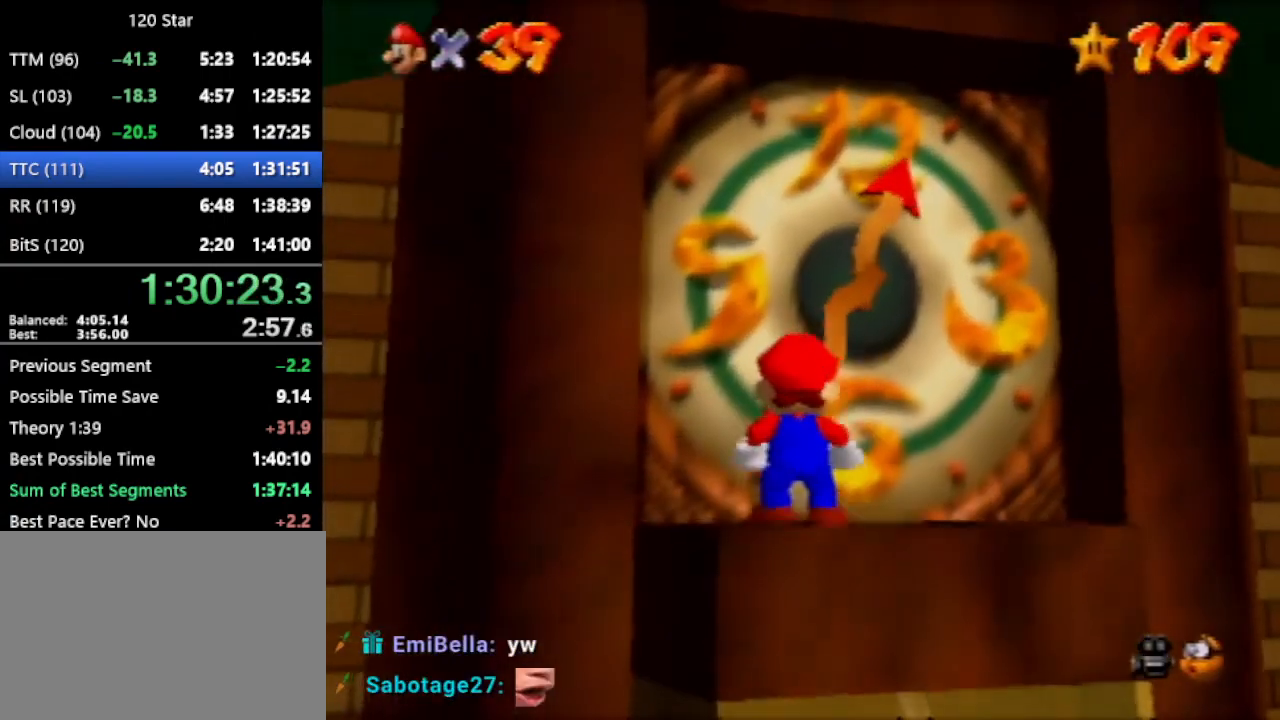
{"buttons": [], "left_stick": "center", "events": []}
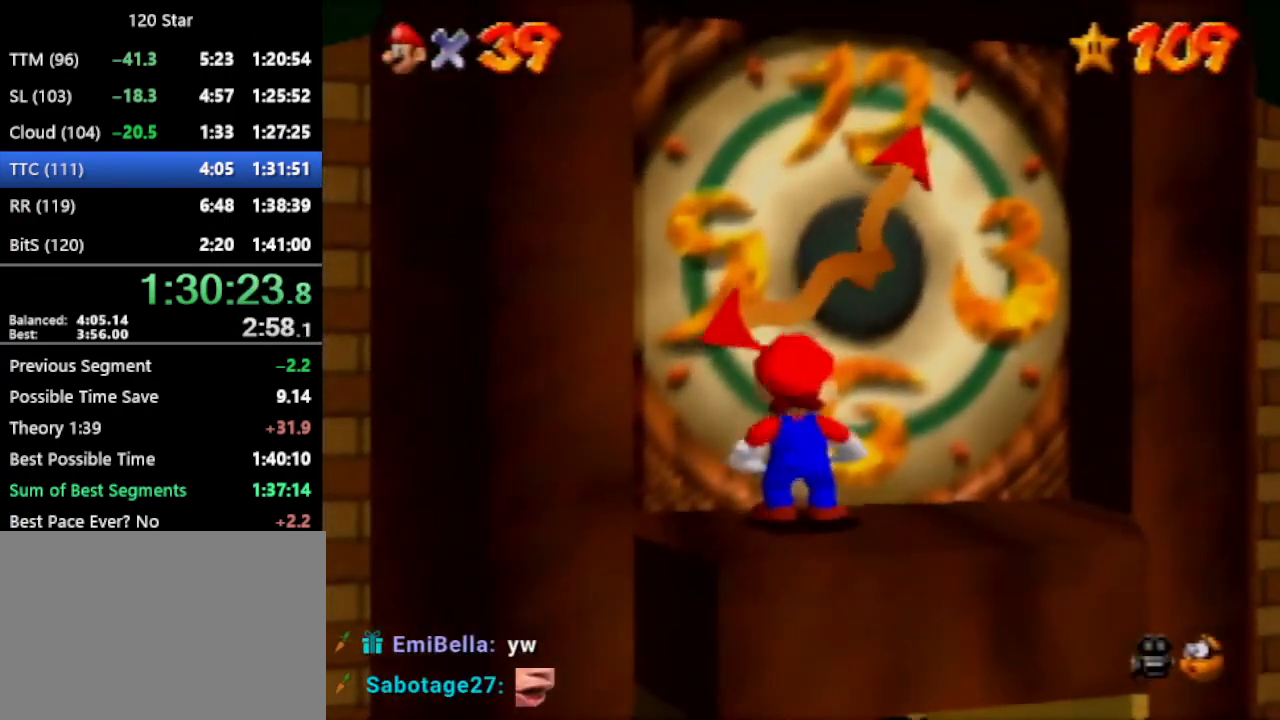
{"buttons": [], "left_stick": "center", "events": []}
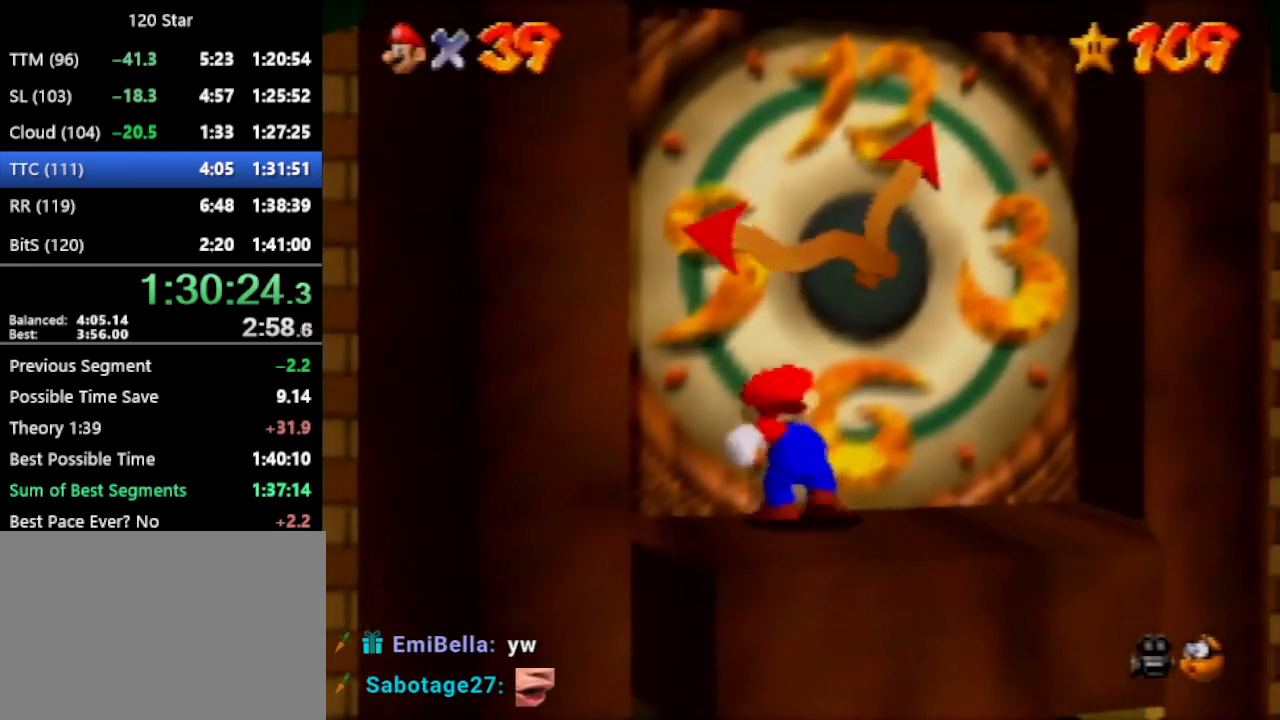
{"buttons": [], "left_stick": "center", "events": []}
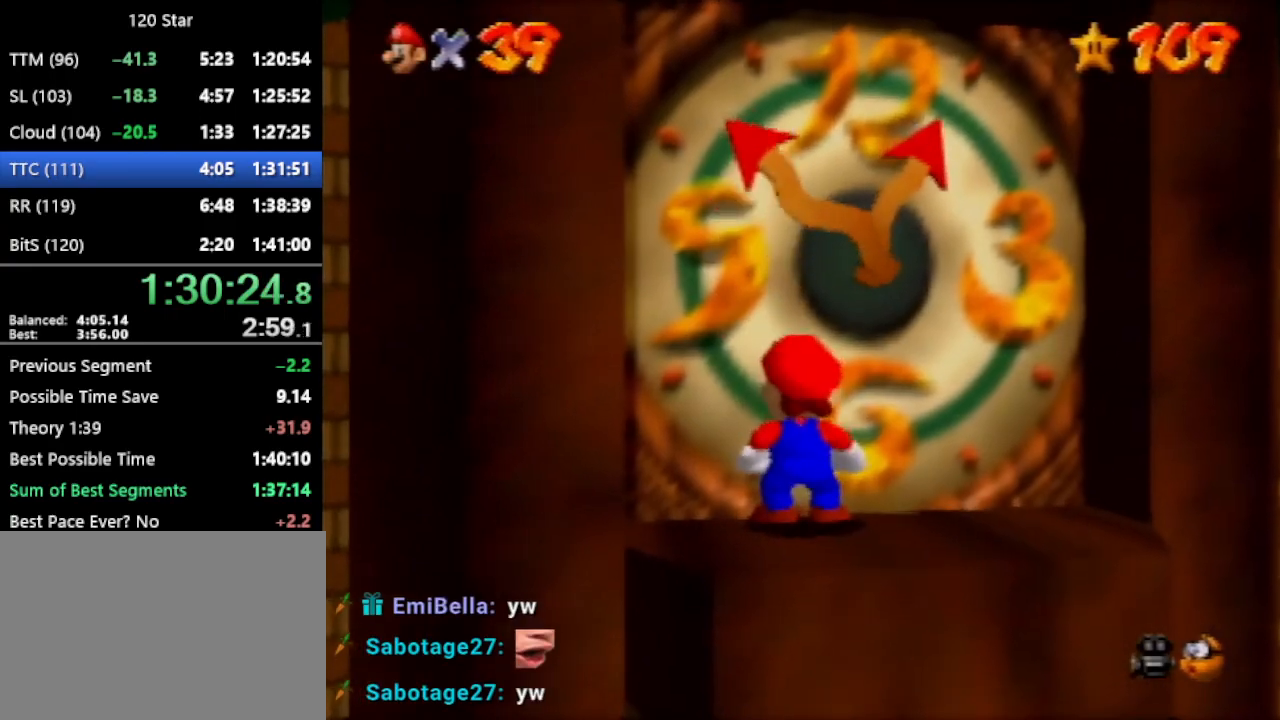
{"buttons": [], "left_stick": "up", "events": [[467, "left_stick", "up"]]}
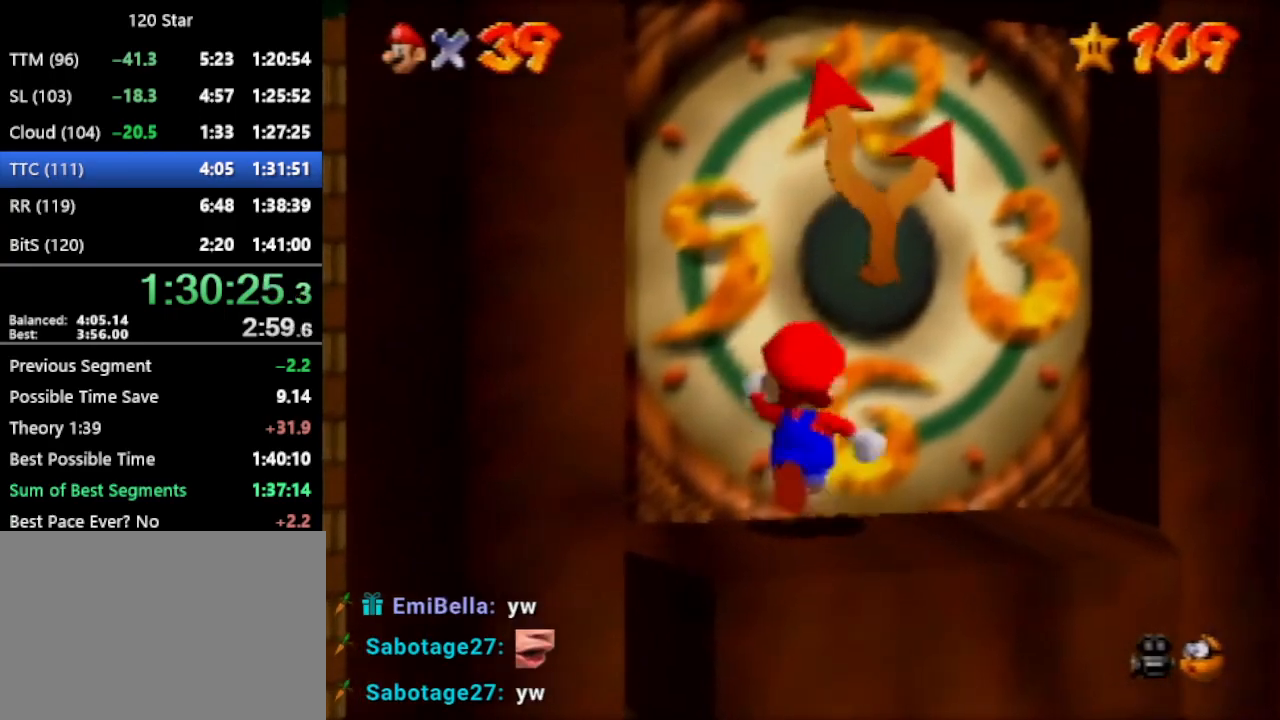
{"buttons": [], "left_stick": "center", "events": [[434, "left_stick", "center"]]}
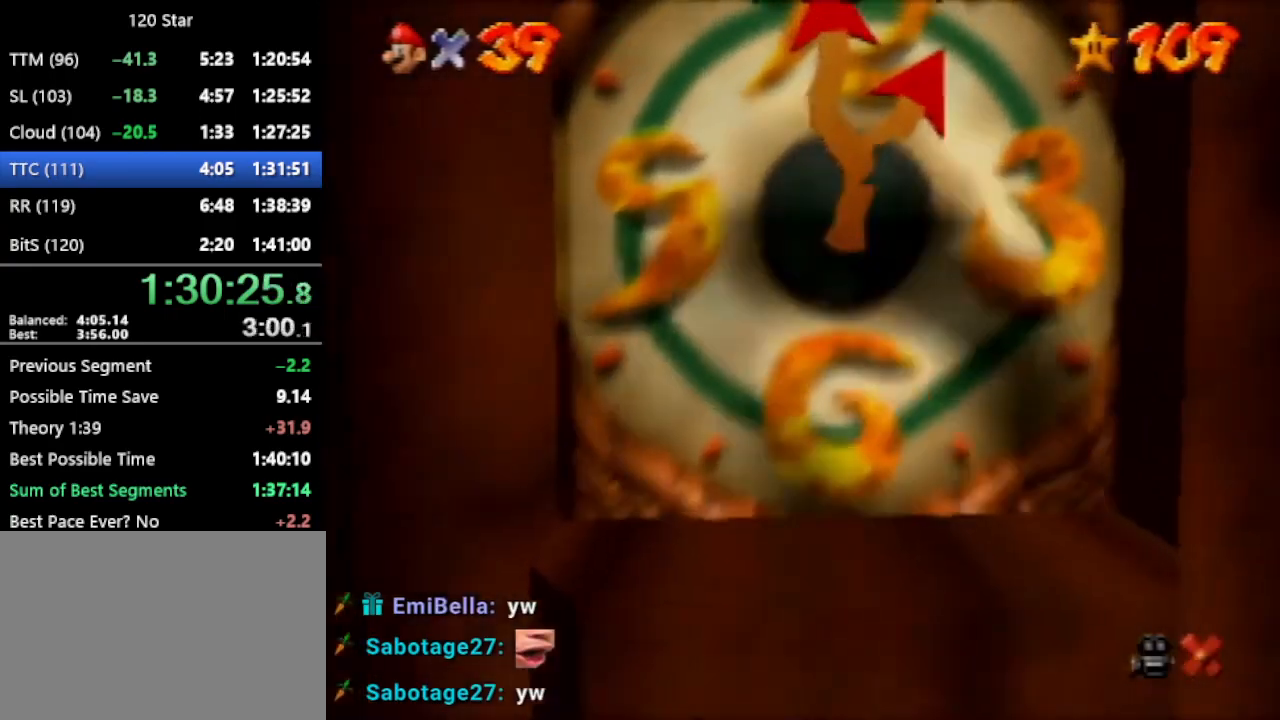
{"buttons": ["A"], "left_stick": "center", "events": [[233, "A", "down"], [333, "A", "up"], [500, "A", "down"]]}
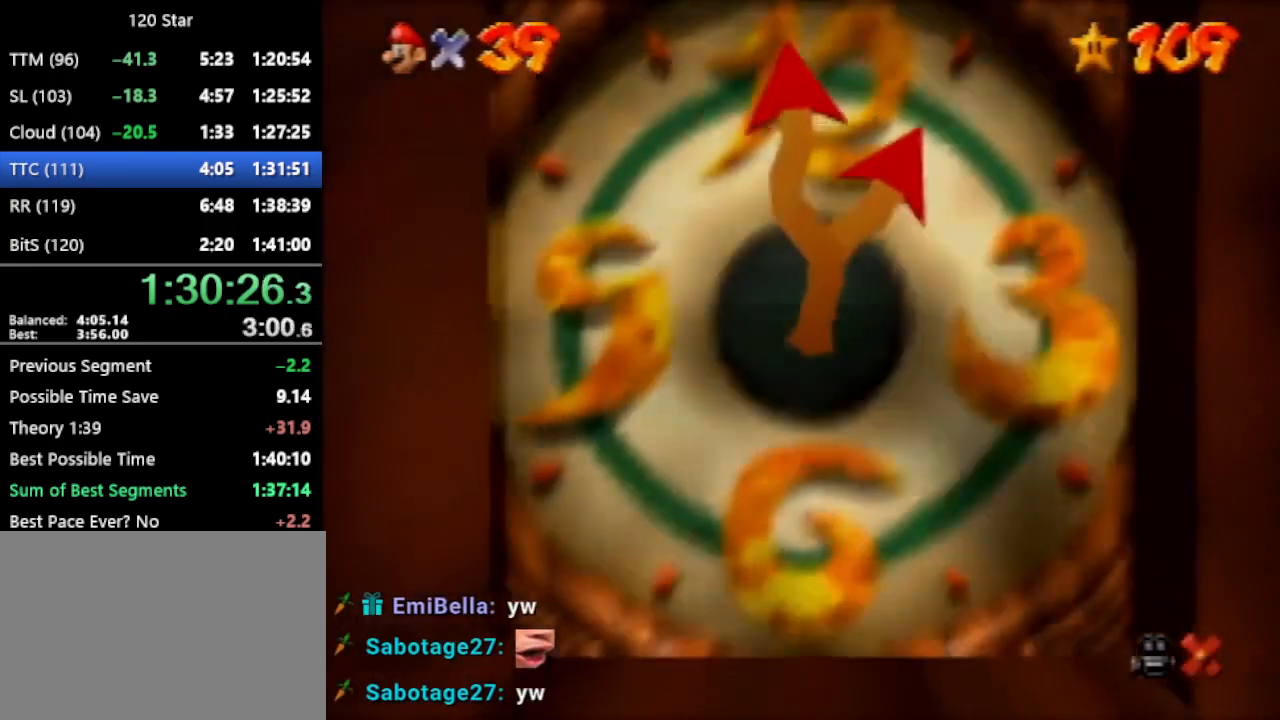
{"buttons": ["A"], "left_stick": "center", "events": [[33, "A", "up"], [134, "A", "down"], [200, "A", "up"], [300, "A", "down"], [367, "A", "up"], [434, "A", "down"]]}
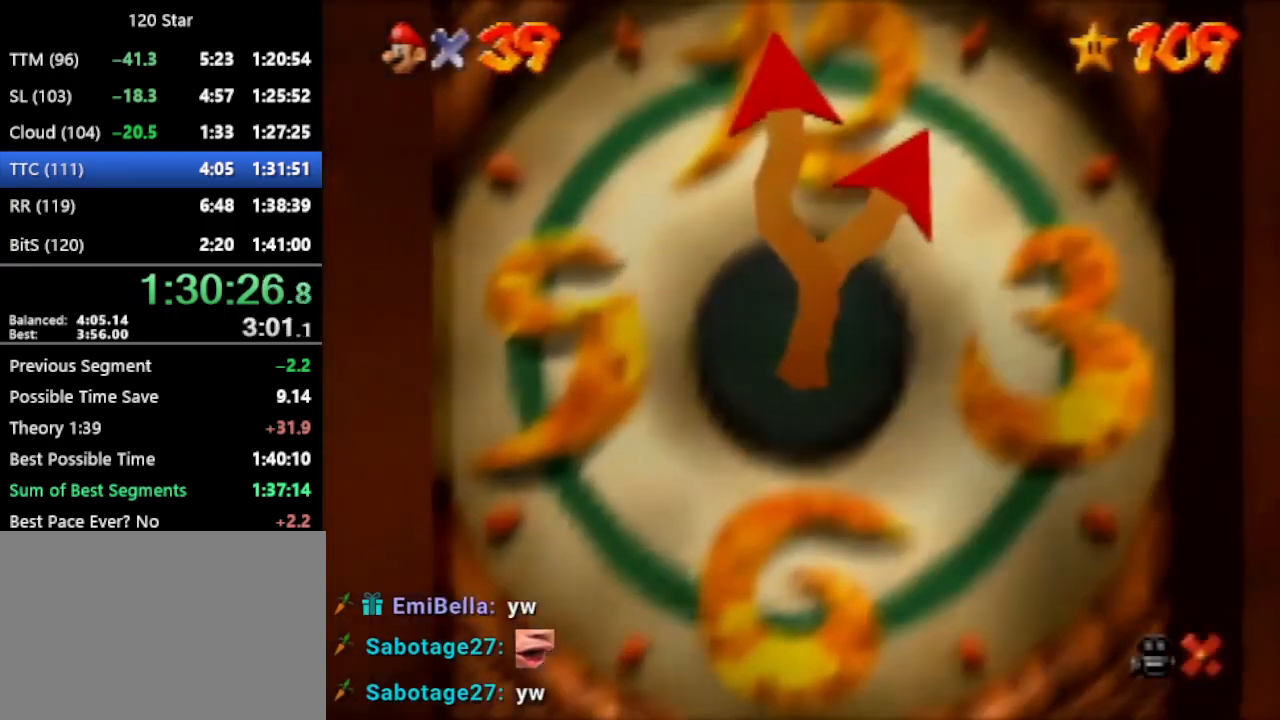
{"buttons": ["A"], "left_stick": "center", "events": [[166, "A", "up"], [233, "A", "down"], [400, "A", "up"], [467, "A", "down"]]}
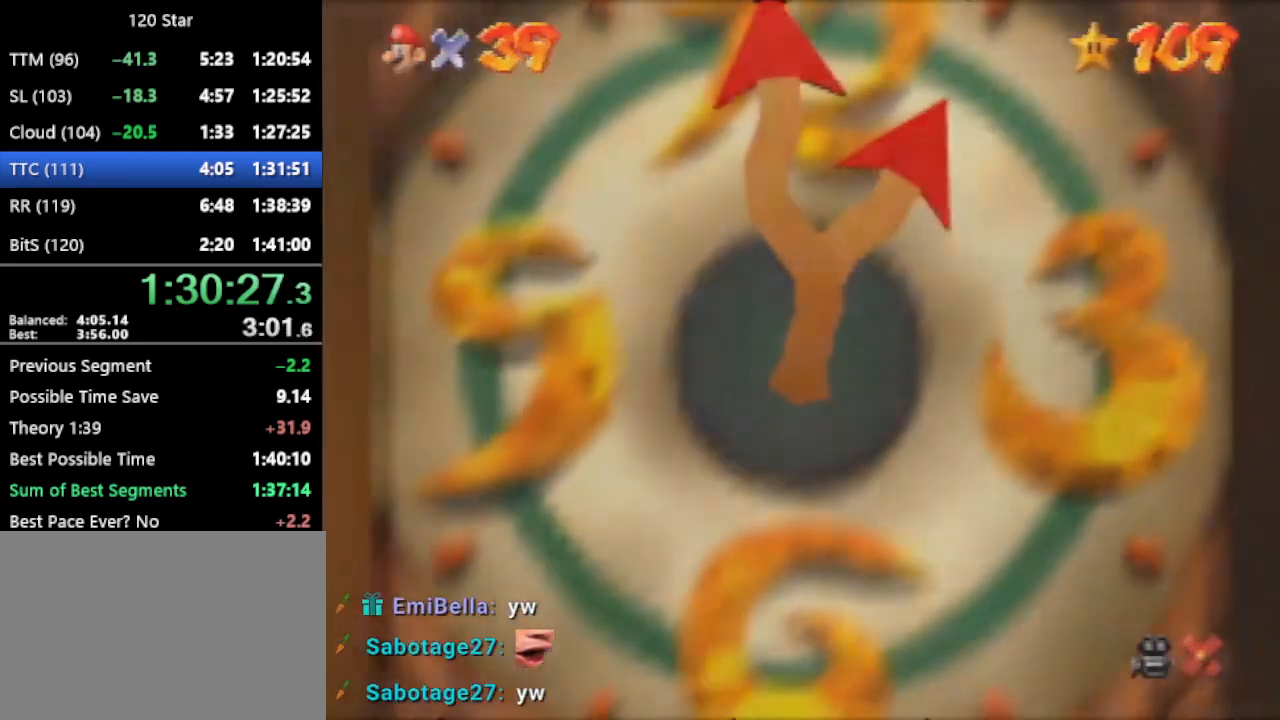
{"buttons": ["A"], "left_stick": "center", "events": [[33, "A", "up"], [234, "A", "down"], [300, "A", "up"], [367, "A", "down"], [434, "A", "up"], [501, "A", "down"]]}
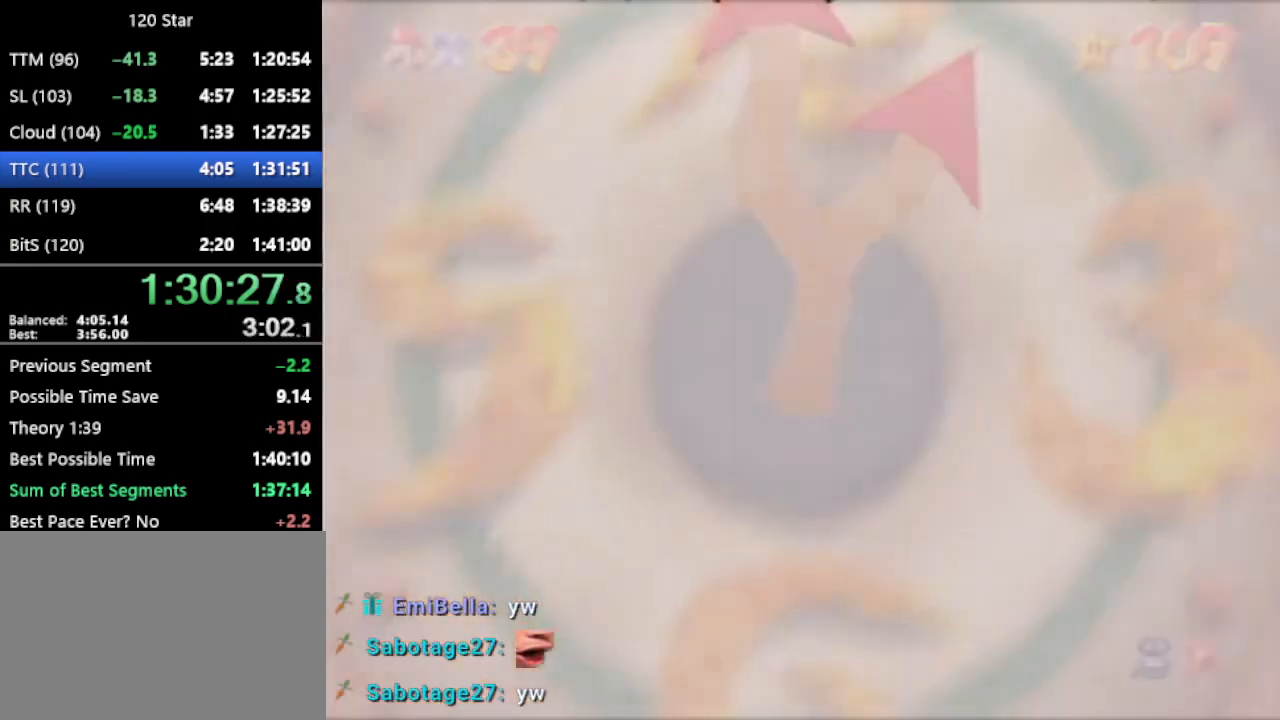
{"buttons": ["A"], "left_stick": "center", "events": [[33, "A", "up"], [100, "A", "down"], [200, "A", "up"], [367, "A", "down"], [433, "A", "up"], [500, "A", "down"]]}
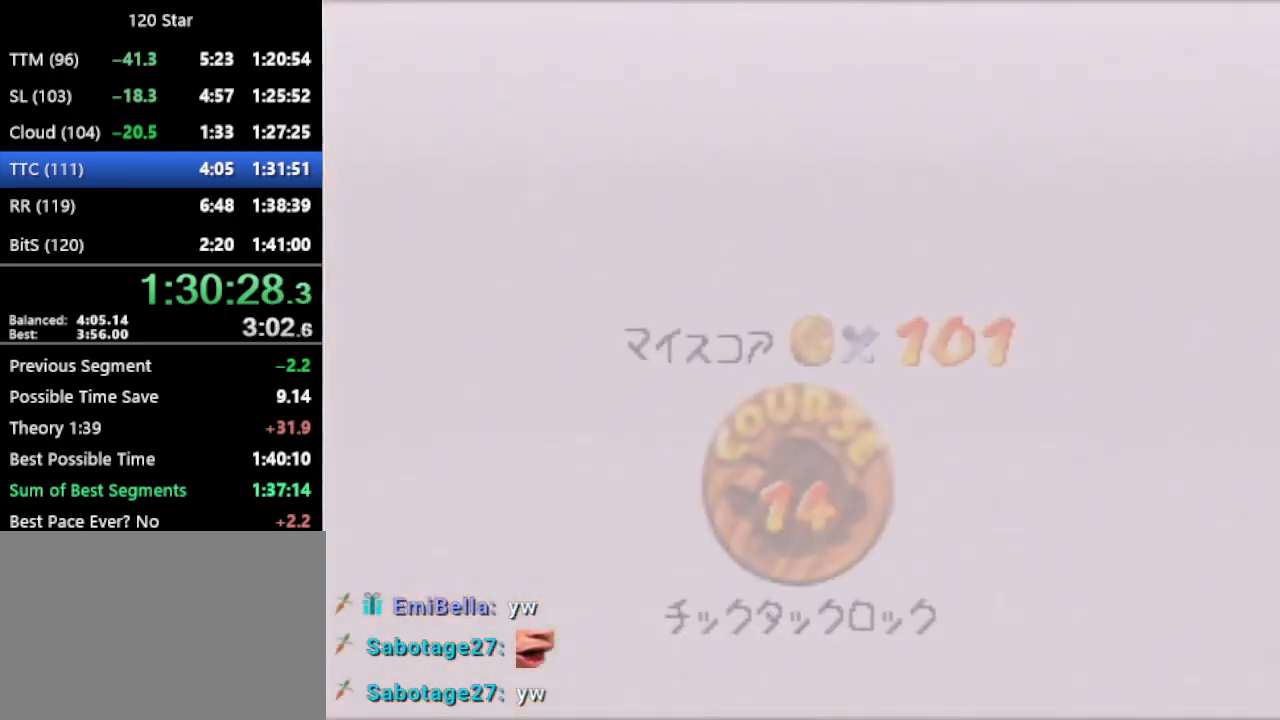
{"buttons": [], "left_stick": "center", "events": [[33, "A", "up"]]}
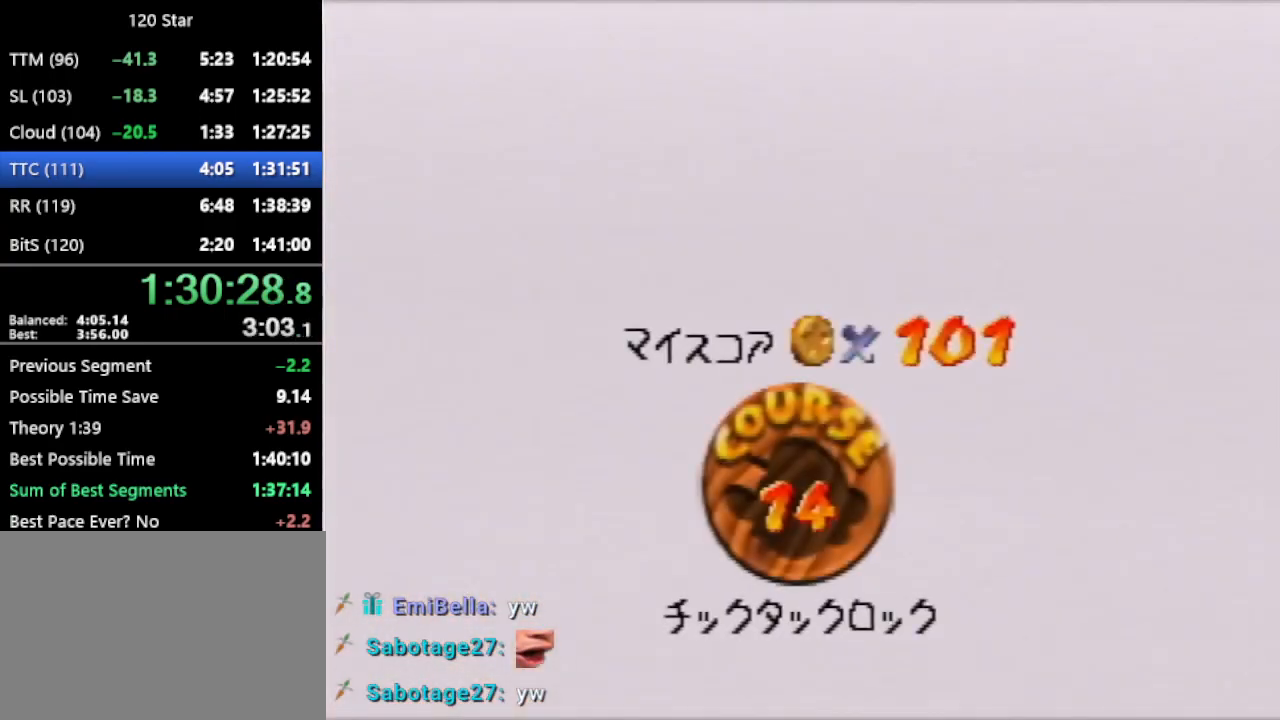
{"buttons": ["A"], "left_stick": "center", "events": [[133, "A", "down"], [200, "A", "up"], [267, "A", "down"], [333, "A", "up"], [400, "A", "down"]]}
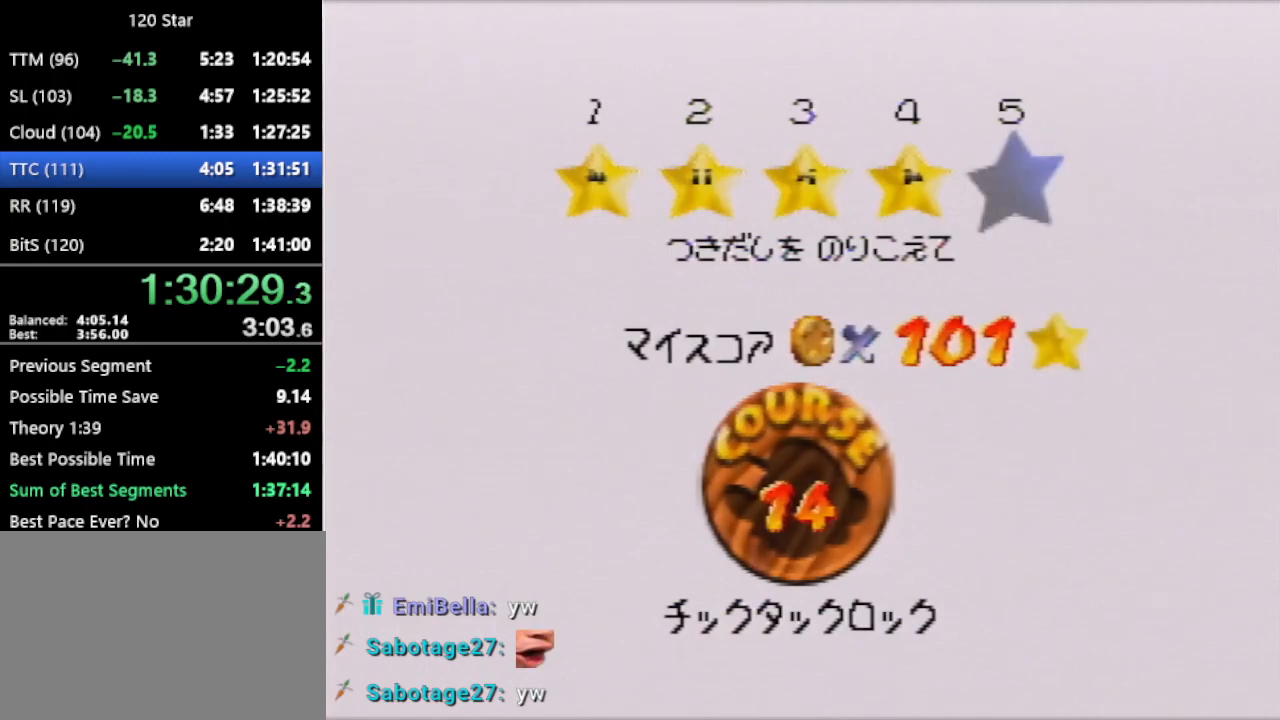
{"buttons": [], "left_stick": "center", "events": [[100, "A", "up"]]}
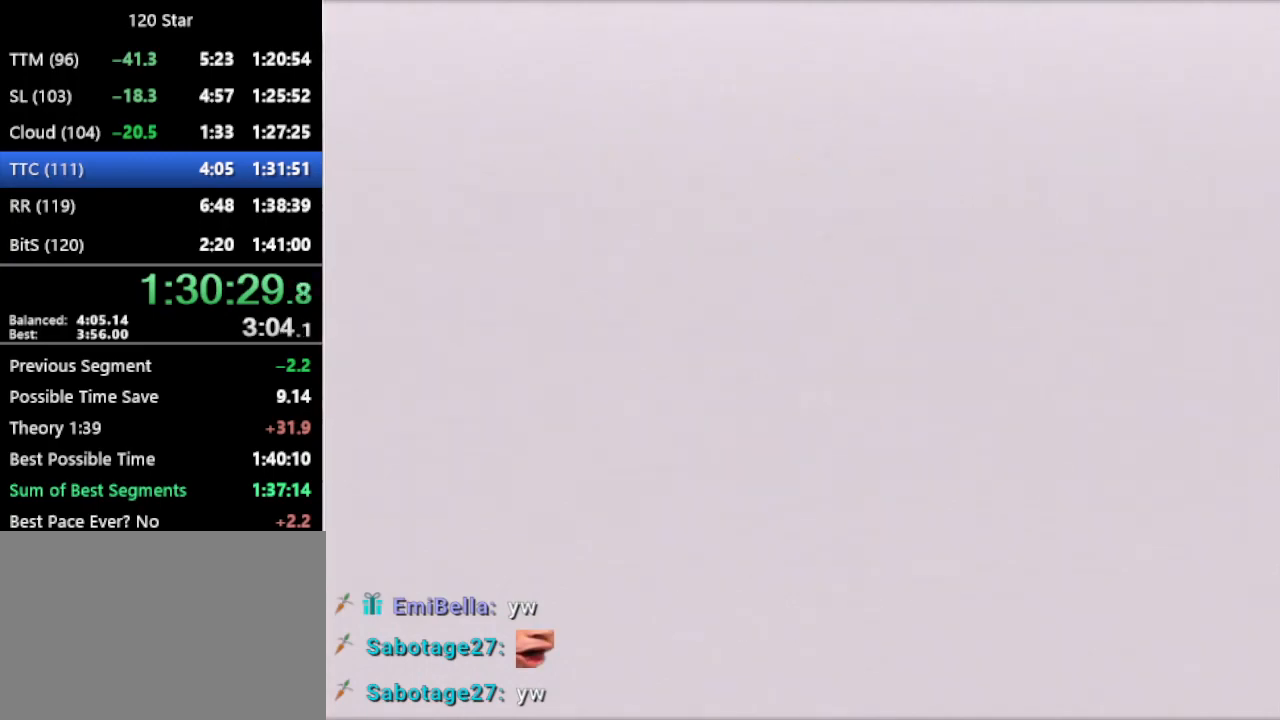
{"buttons": ["C_DOWN", "C_RIGHT"], "left_stick": "left", "events": [[400, "left_stick", "left"], [467, "C_DOWN", "down"], [467, "C_RIGHT", "down"]]}
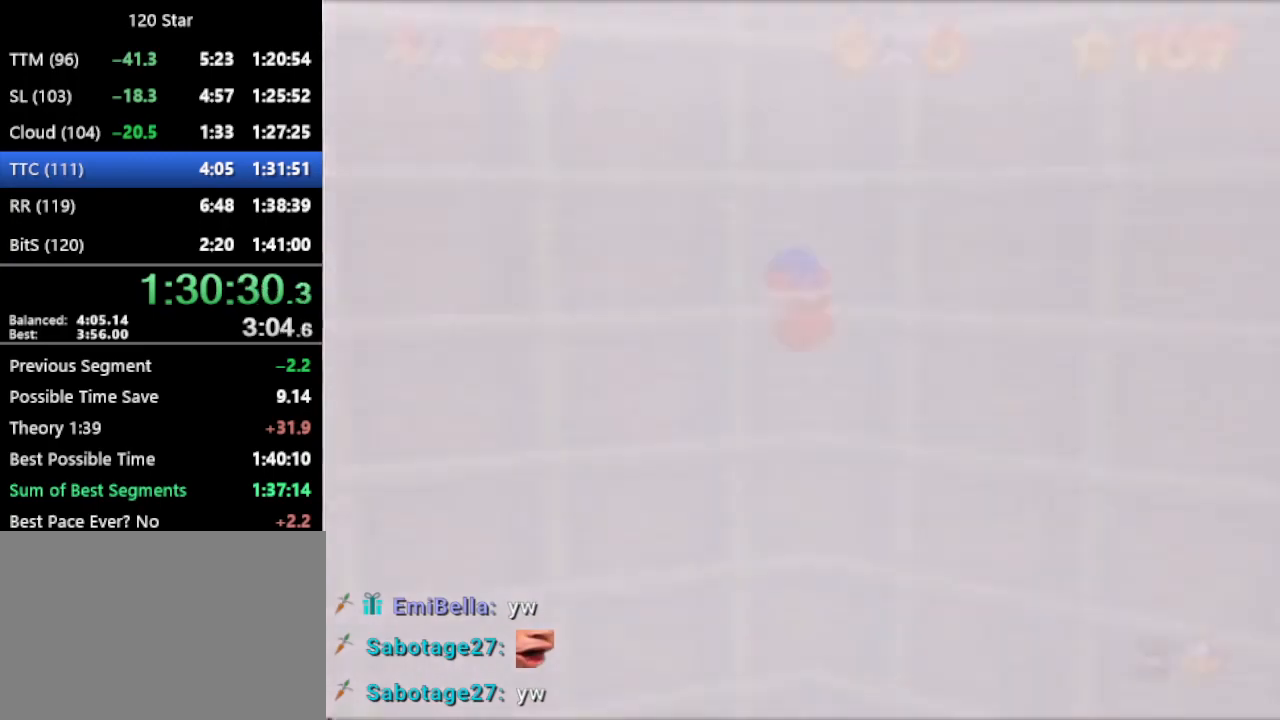
{"buttons": ["A"], "left_stick": "left", "events": [[67, "C_DOWN", "up"], [67, "C_RIGHT", "up"], [300, "A", "down"]]}
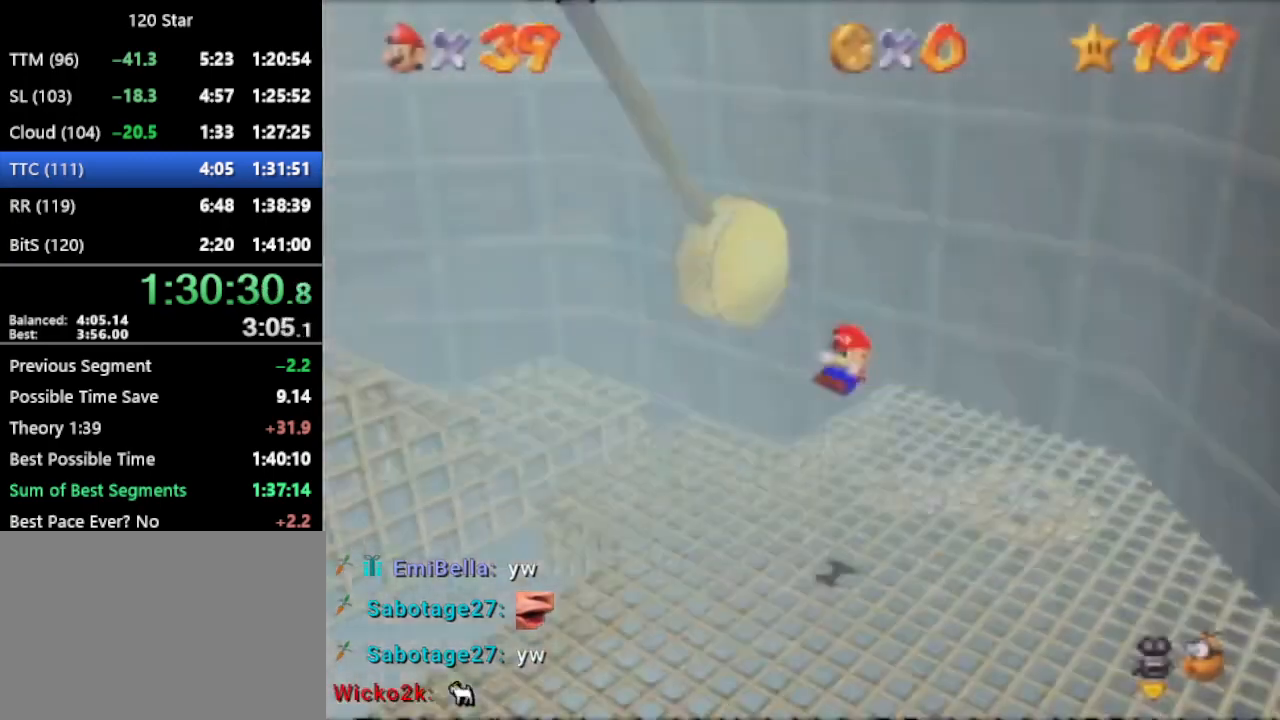
{"buttons": ["A"], "left_stick": "left", "events": []}
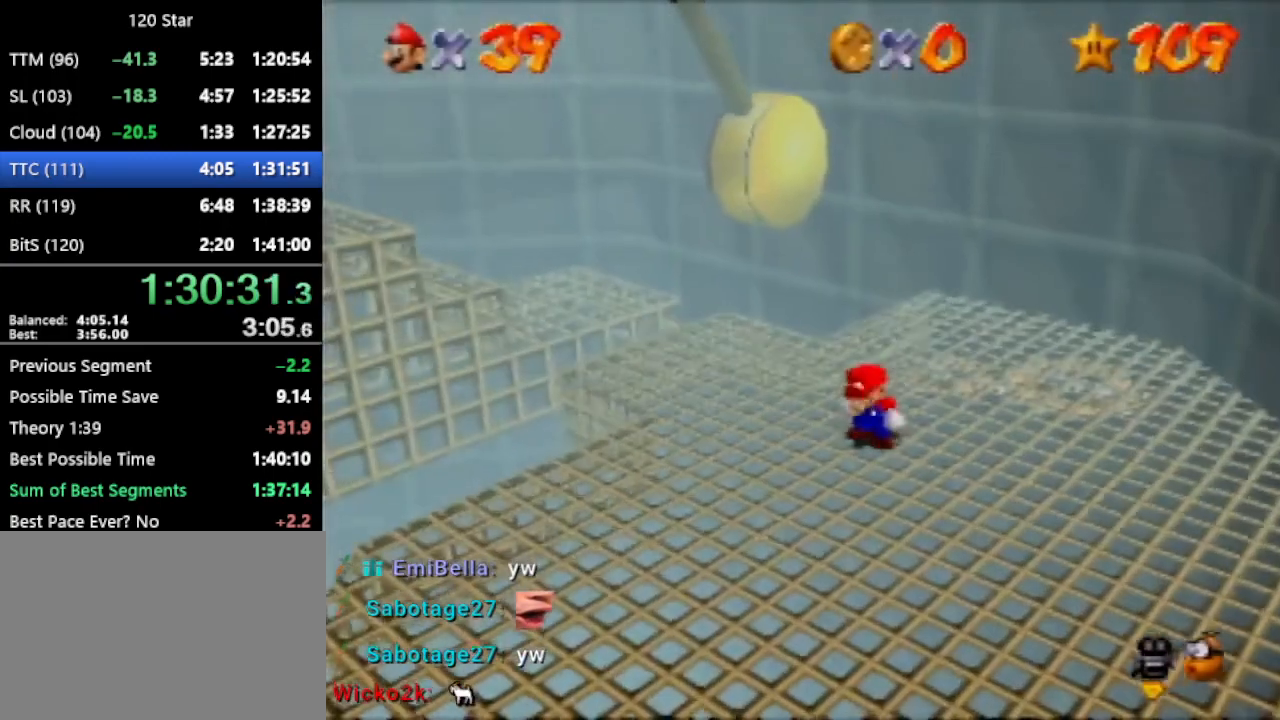
{"buttons": [], "left_stick": "left", "events": [[434, "A", "up"]]}
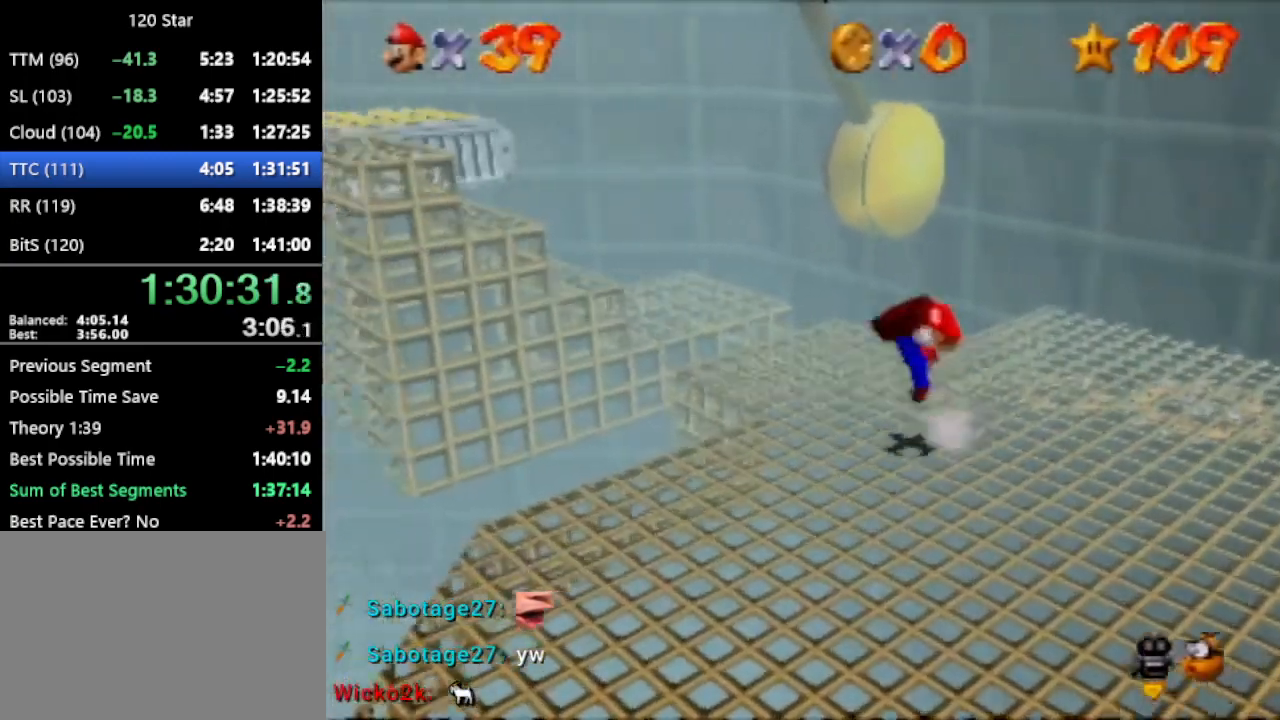
{"buttons": ["A"], "left_stick": "up-left", "events": [[267, "A", "down"], [500, "left_stick", "up-left"]]}
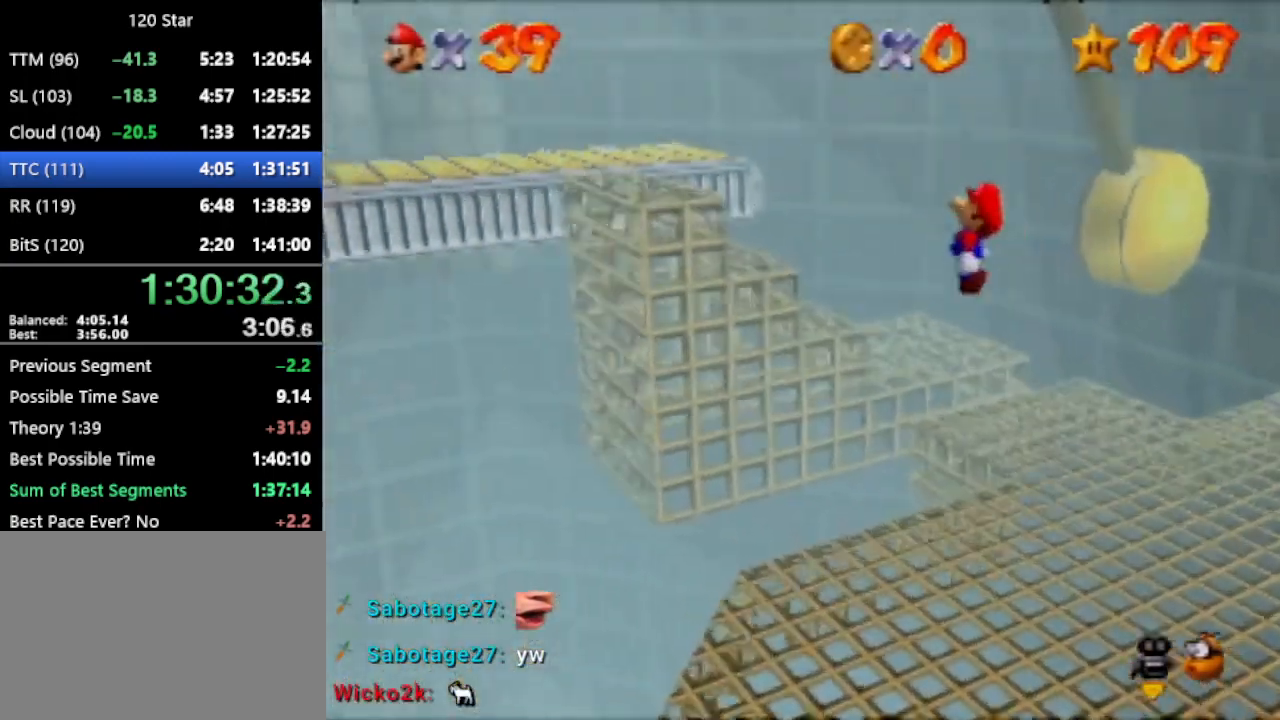
{"buttons": ["A"], "left_stick": "up-left", "events": [[167, "A", "up"], [401, "A", "down"]]}
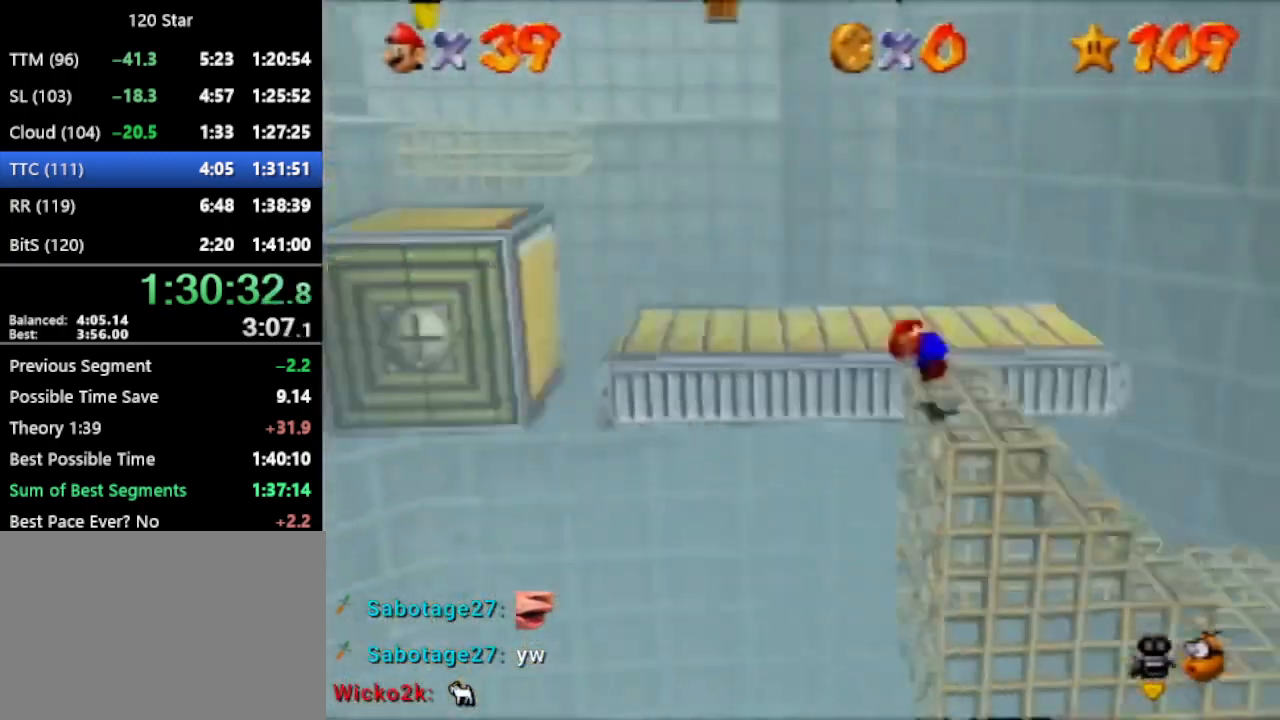
{"buttons": [], "left_stick": "up-left", "events": [[66, "A", "up"], [66, "left_stick", "center"], [200, "left_stick", "up-left"]]}
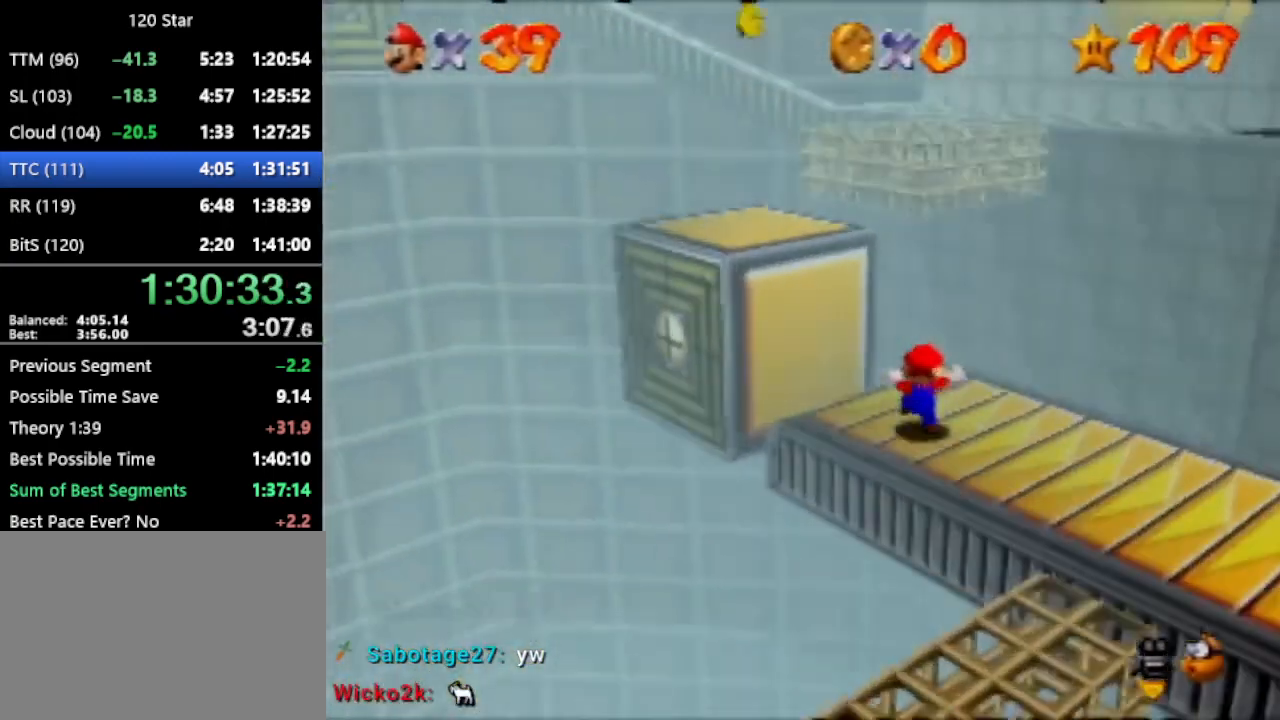
{"buttons": [], "left_stick": "up-left", "events": [[100, "A", "down"], [267, "A", "up"]]}
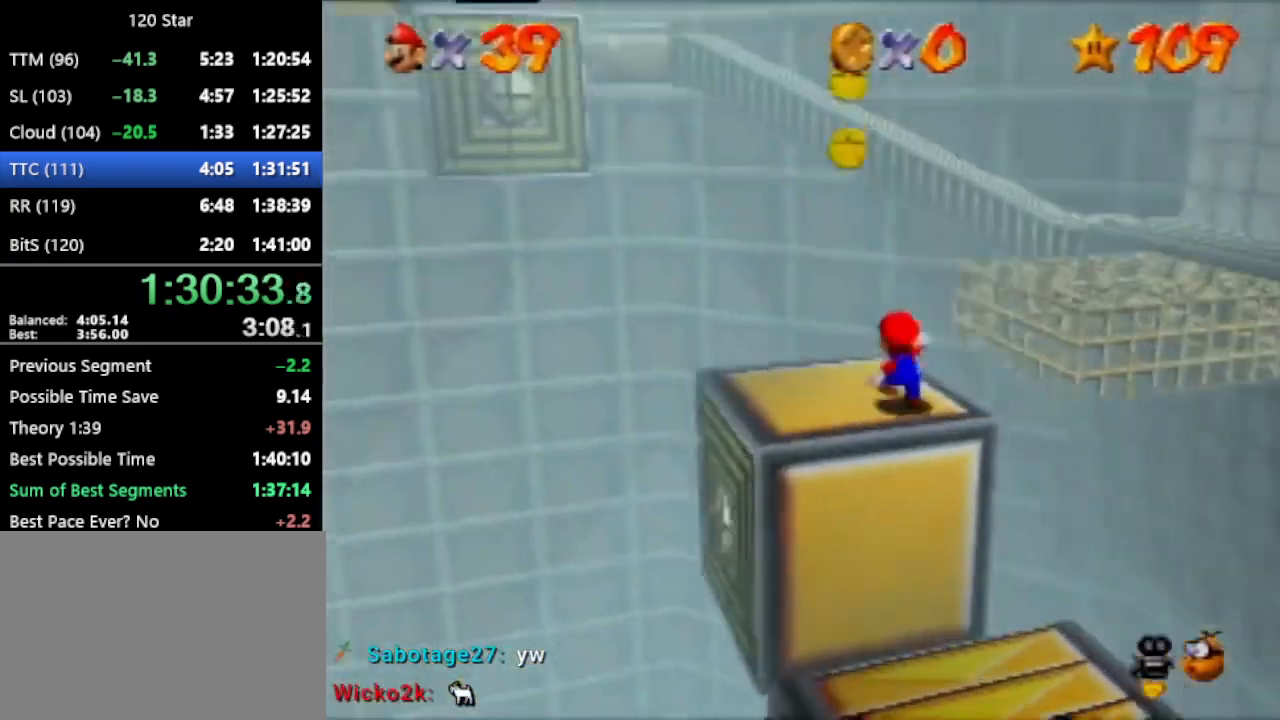
{"buttons": [], "left_stick": "up", "events": [[66, "left_stick", "up"], [267, "A", "down"], [367, "A", "up"]]}
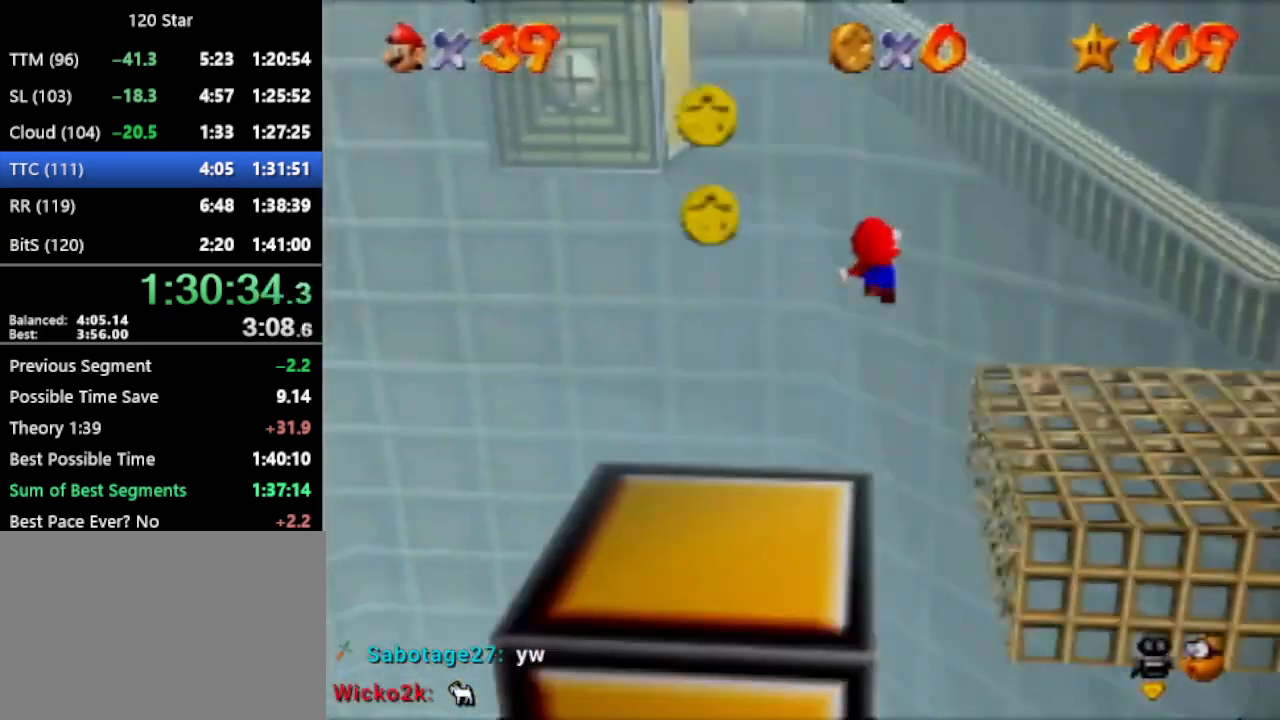
{"buttons": [], "left_stick": "up-left", "events": [[501, "left_stick", "up-left"]]}
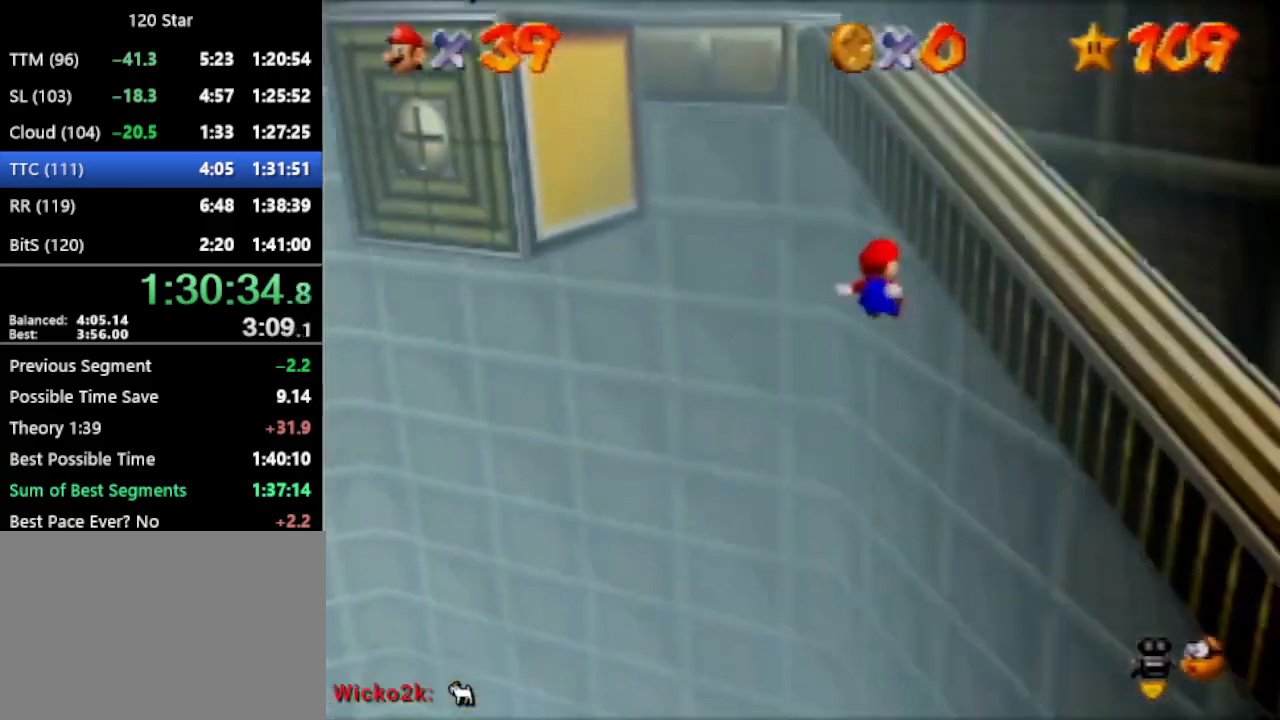
{"buttons": ["A"], "left_stick": "up-left", "events": [[33, "A", "down"]]}
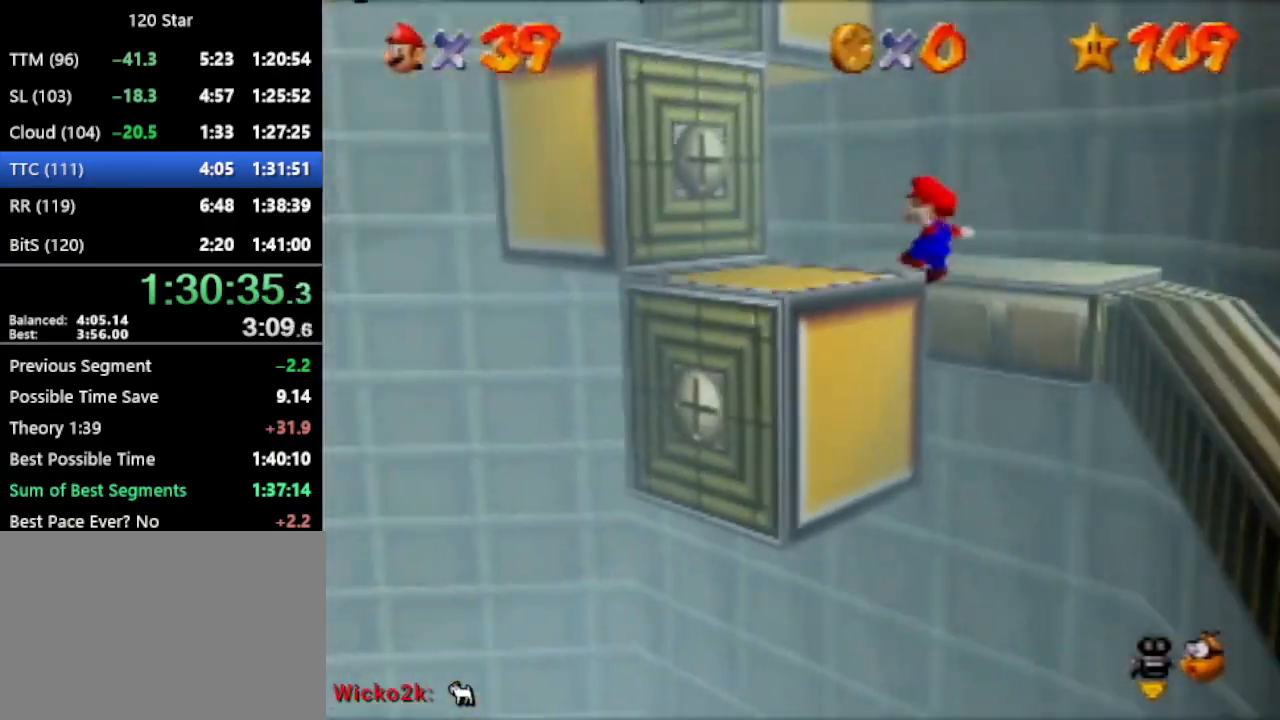
{"buttons": ["A"], "left_stick": "up-left", "events": [[67, "A", "up"], [267, "A", "down"]]}
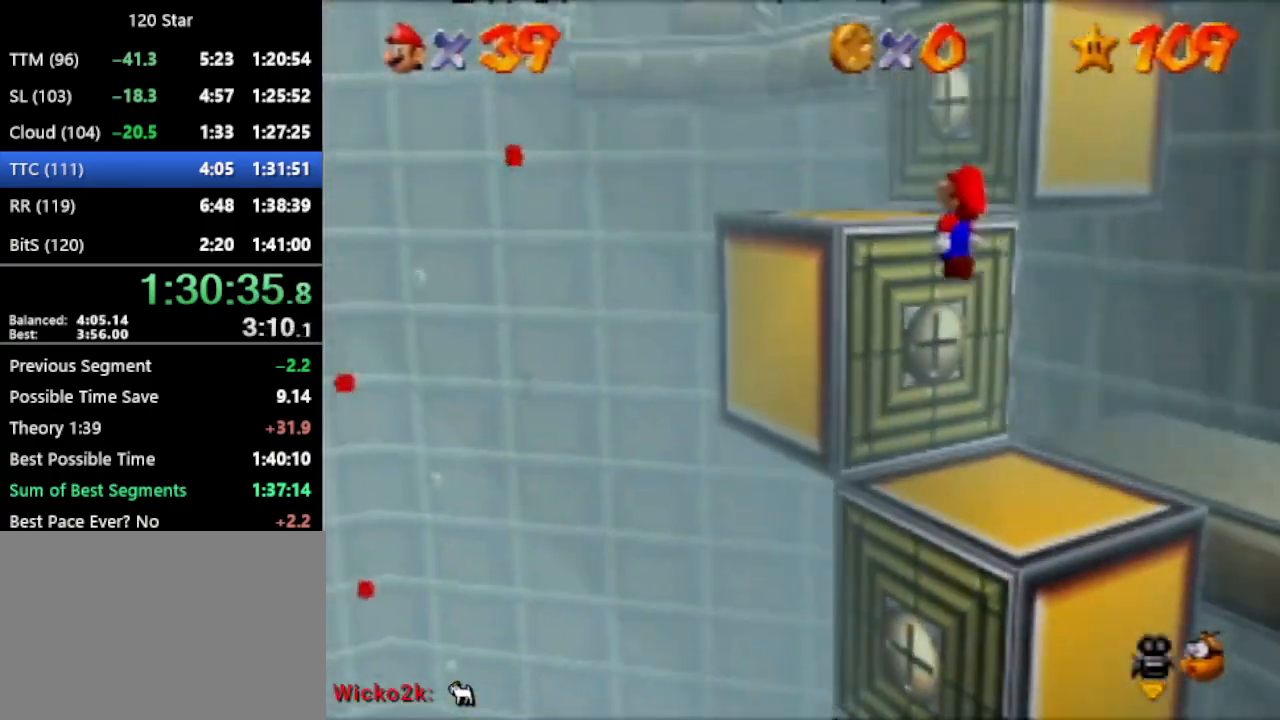
{"buttons": [], "left_stick": "center", "events": [[33, "A", "up"], [100, "left_stick", "center"], [133, "C_LEFT", "down"], [200, "C_LEFT", "up"]]}
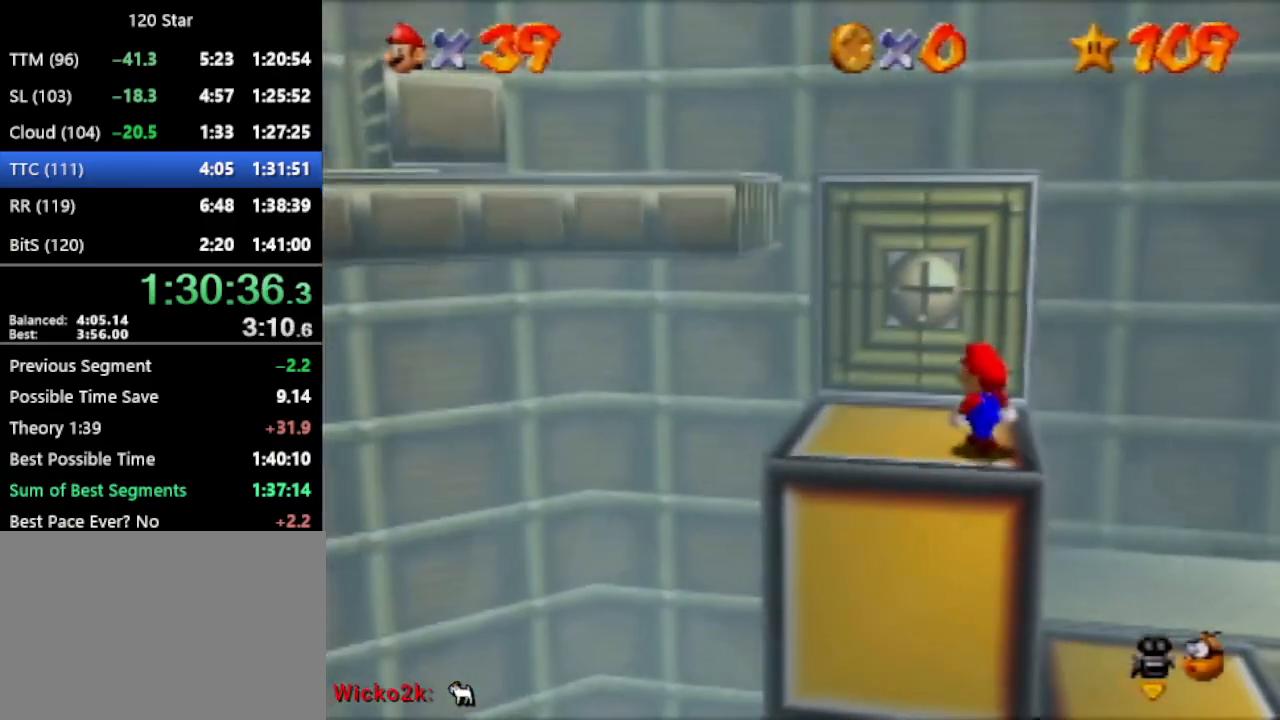
{"buttons": [], "left_stick": "up", "events": [[167, "A", "down"], [267, "A", "up"], [267, "left_stick", "up-left"], [367, "left_stick", "up"]]}